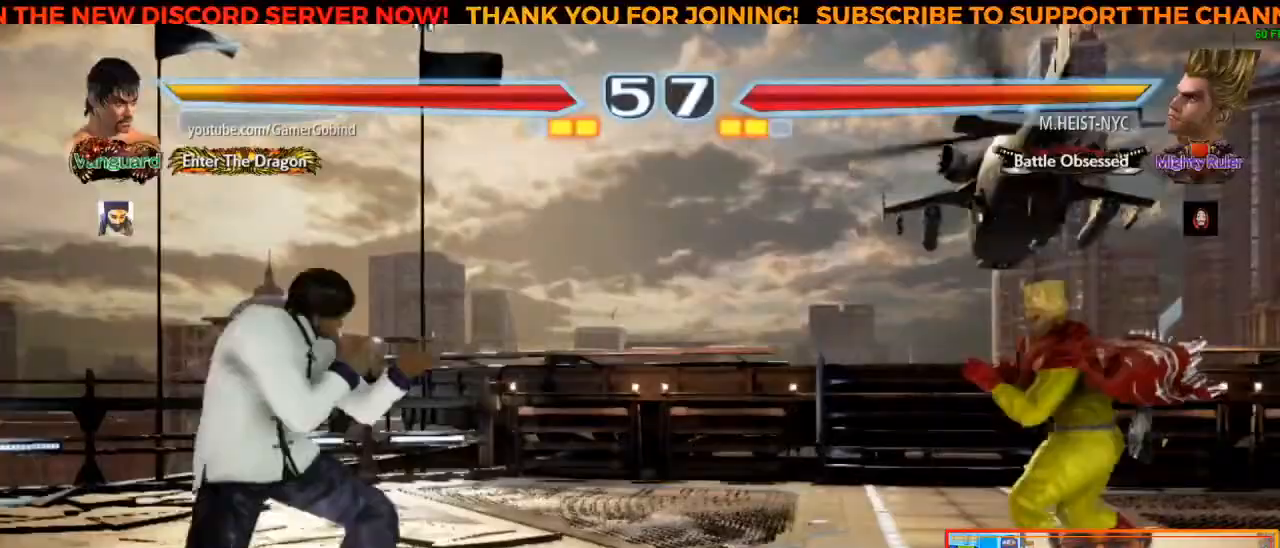
Gameplay with a controller (arcade stick); each line is a JSON object with the inputs held at the frame after it. "events" lists button and stick changes between this image and that frame as [ms after this image, input, new state], when the widget could be followed in between. Not read: L3 R3.
{"buttons": [], "left_stick": "center", "events": [[67, "left_stick", "center"], [133, "left_stick", "left"], [233, "left_stick", "center"], [300, "left_stick", "left"], [367, "left_stick", "center"]]}
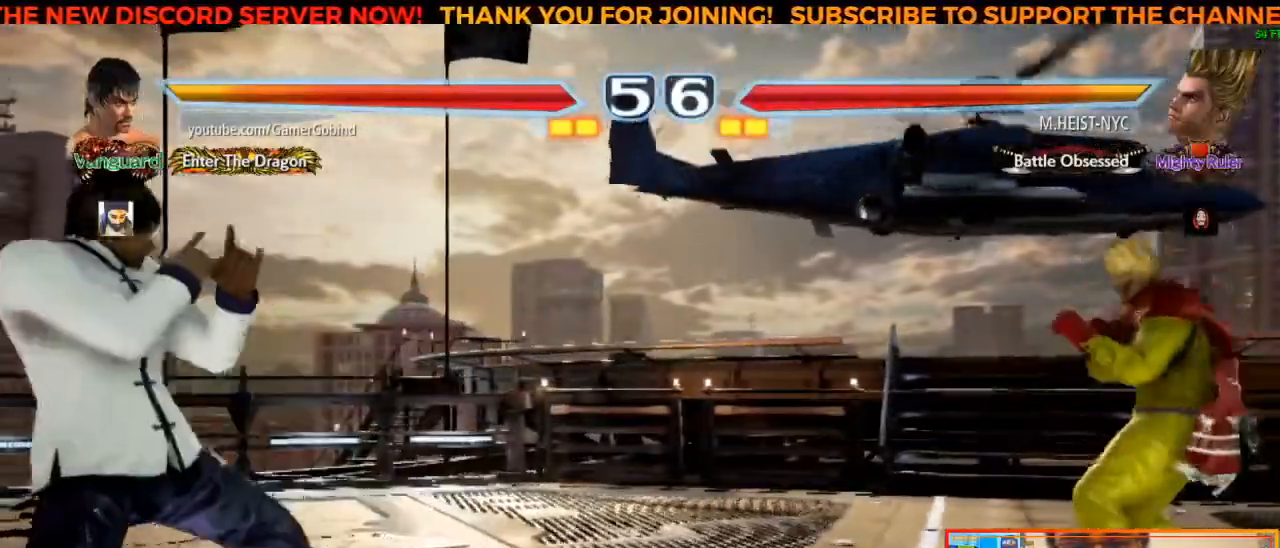
{"buttons": [], "left_stick": "center", "events": [[67, "left_stick", "down"], [150, "left_stick", "center"], [217, "left_stick", "left"], [283, "left_stick", "center"], [400, "left_stick", "right"], [467, "left_stick", "center"]]}
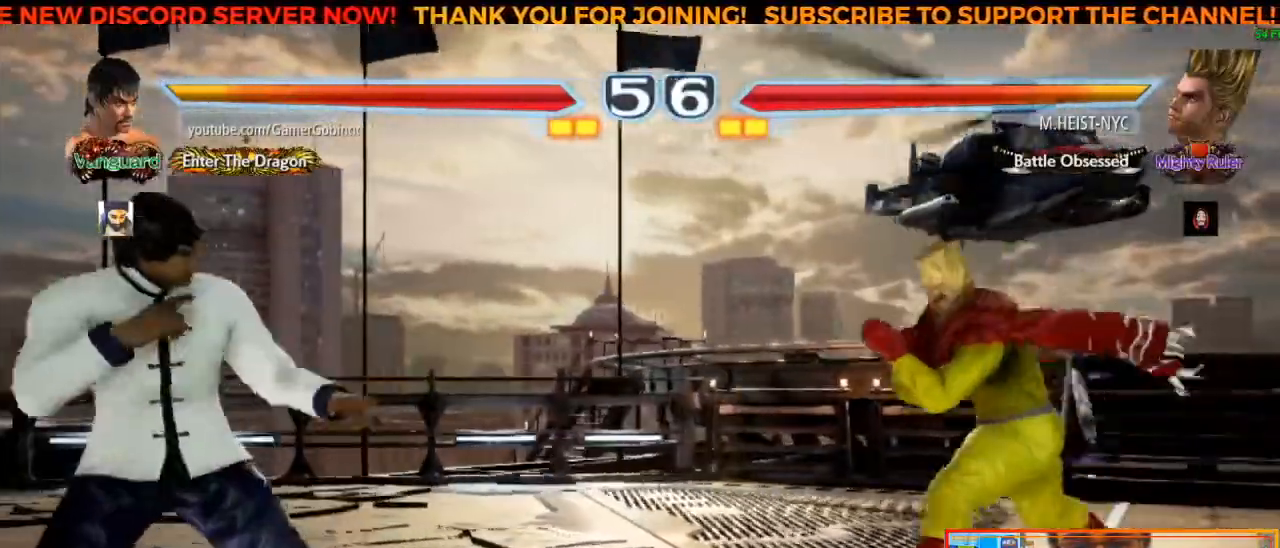
{"buttons": [], "left_stick": "left", "events": [[17, "left_stick", "right"], [183, "left_stick", "center"], [250, "left_stick", "left"]]}
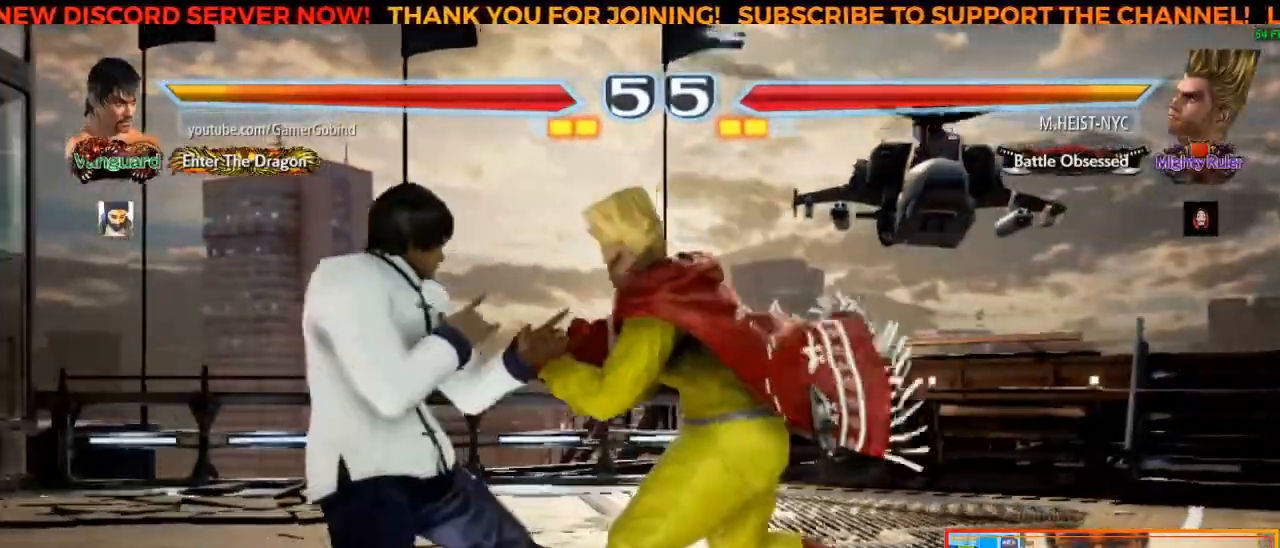
{"buttons": [], "left_stick": "left", "events": [[17, "left_stick", "center"], [150, "left_stick", "left"]]}
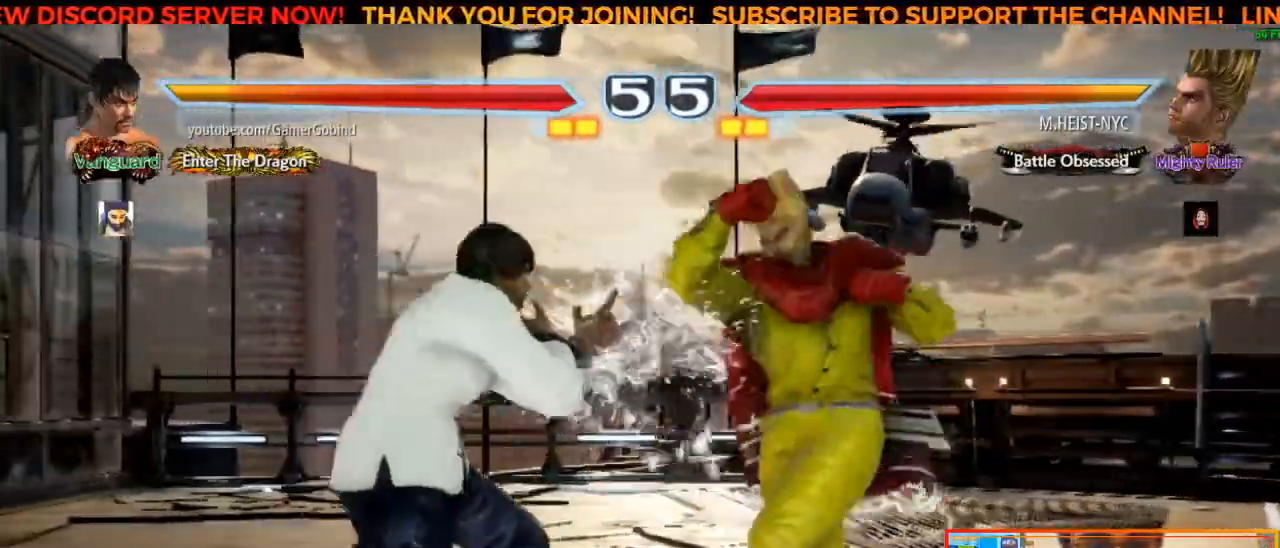
{"buttons": [], "left_stick": "center", "events": [[83, "left_stick", "center"], [183, "CIRCLE", "down"], [283, "CROSS", "down"], [333, "CIRCLE", "up"], [367, "left_stick", "left"], [383, "CROSS", "up"], [467, "left_stick", "center"]]}
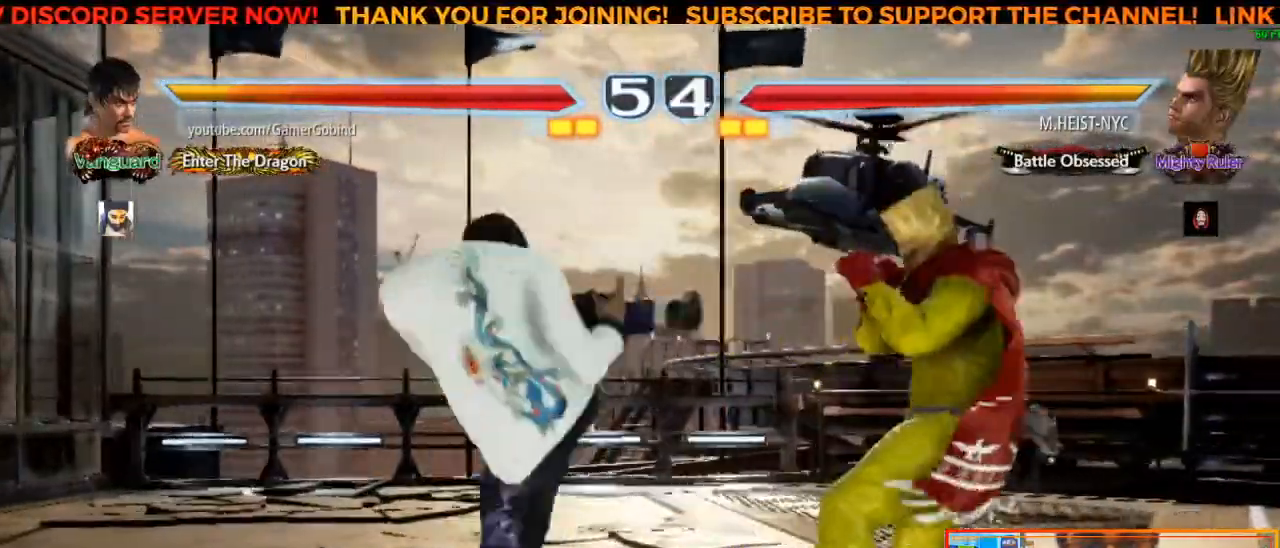
{"buttons": ["CROSS", "SQUARE"], "left_stick": "right", "events": [[33, "left_stick", "right"], [167, "left_stick", "center"], [400, "CROSS", "down"], [400, "left_stick", "right"], [417, "SQUARE", "down"]]}
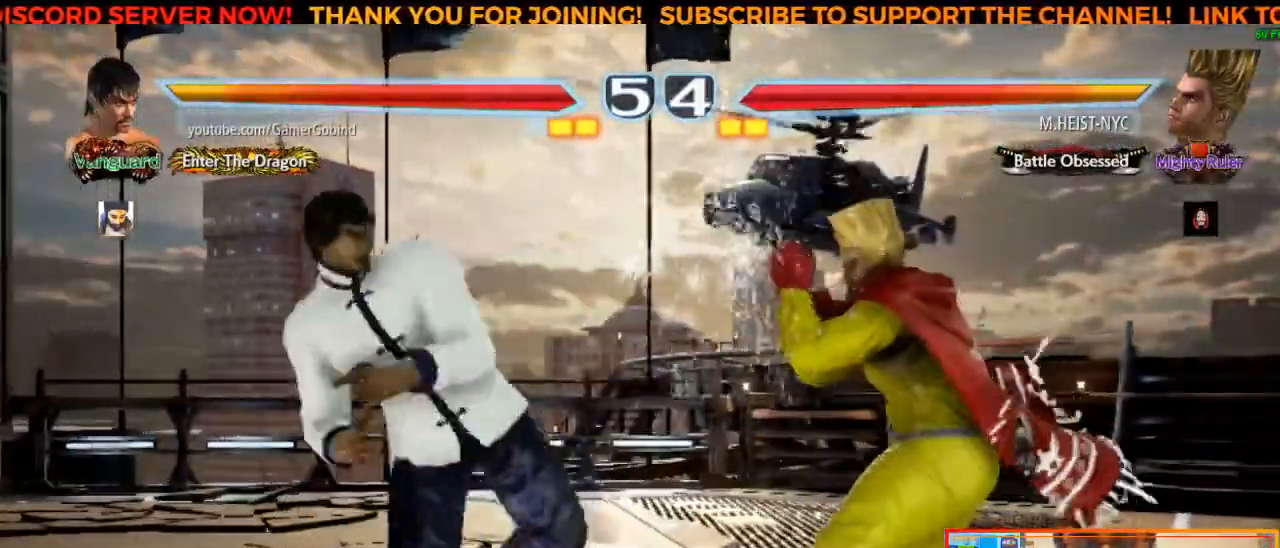
{"buttons": [], "left_stick": "center", "events": [[117, "CROSS", "up"], [117, "SQUARE", "up"], [233, "left_stick", "center"]]}
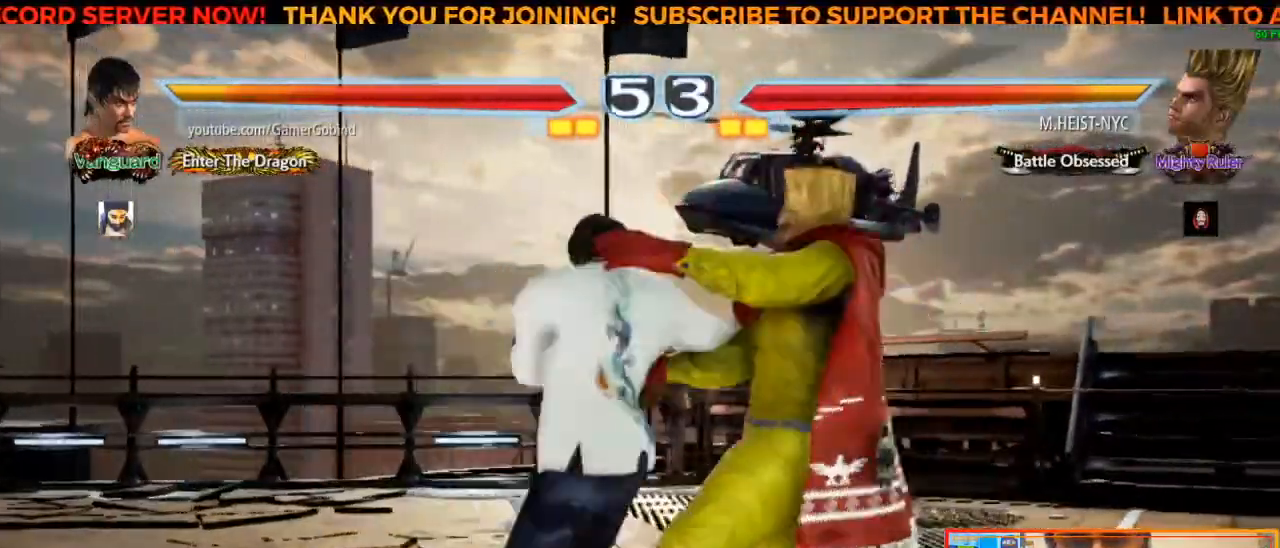
{"buttons": [], "left_stick": "center", "events": []}
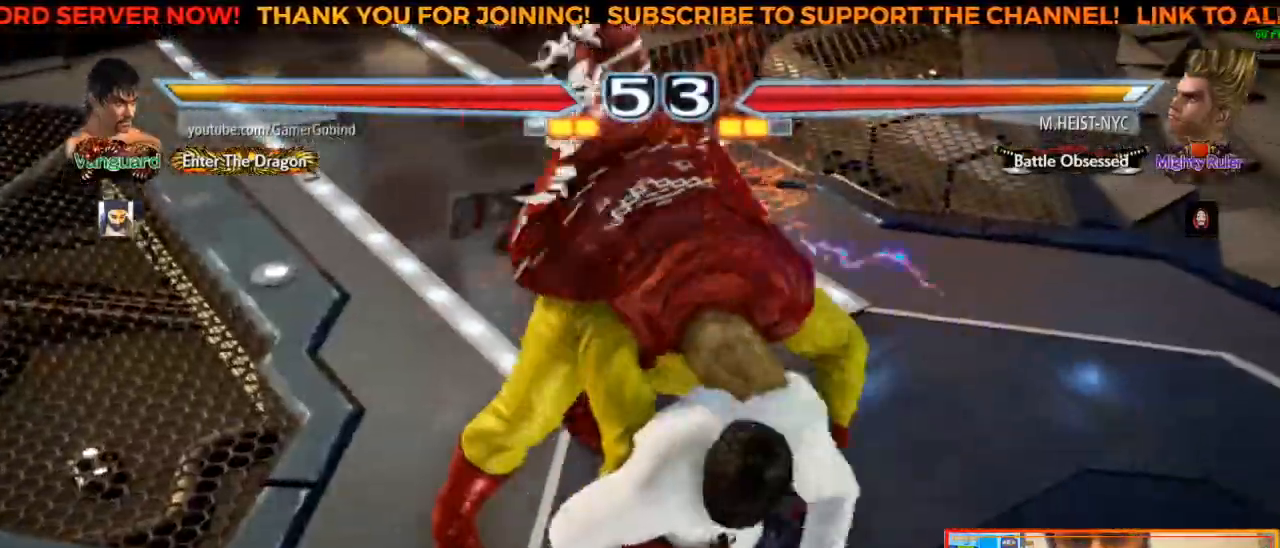
{"buttons": [], "left_stick": "center", "events": []}
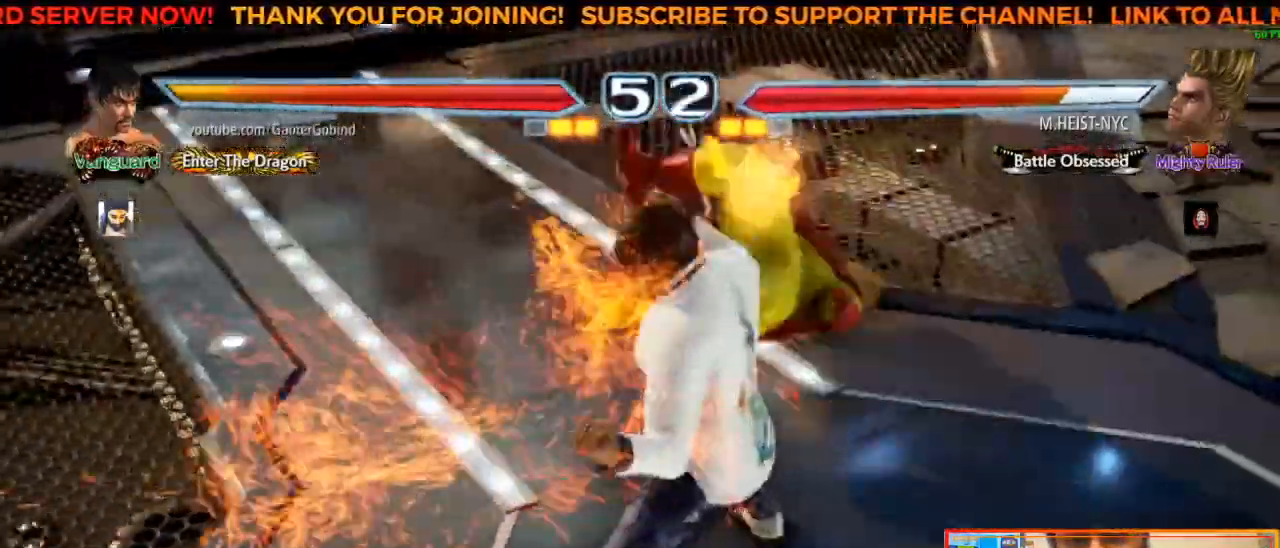
{"buttons": [], "left_stick": "center", "events": []}
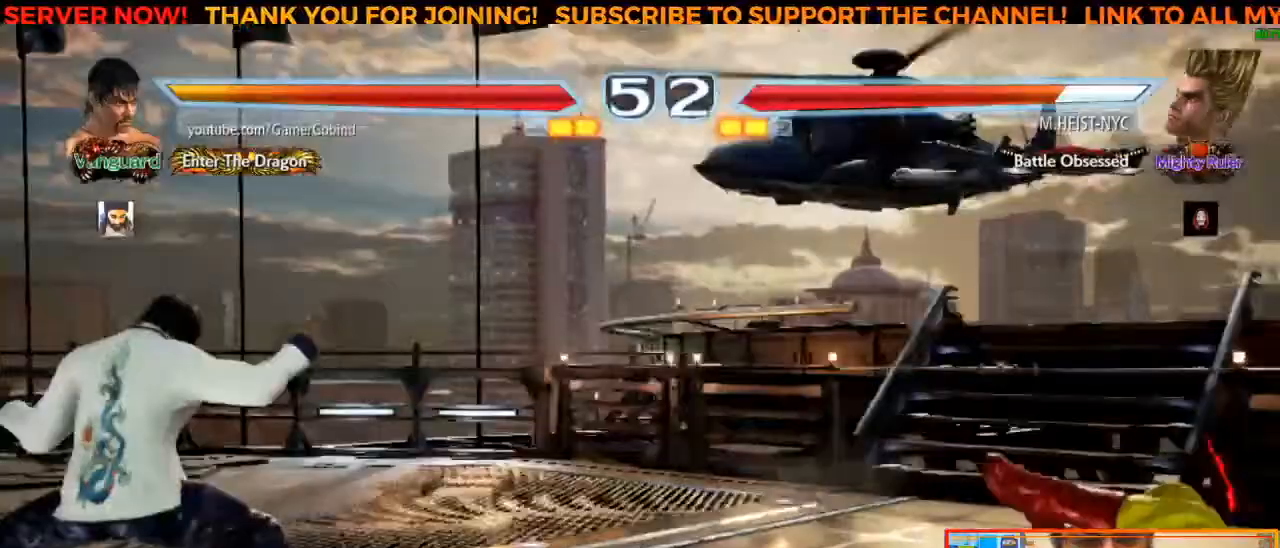
{"buttons": [], "left_stick": "center", "events": []}
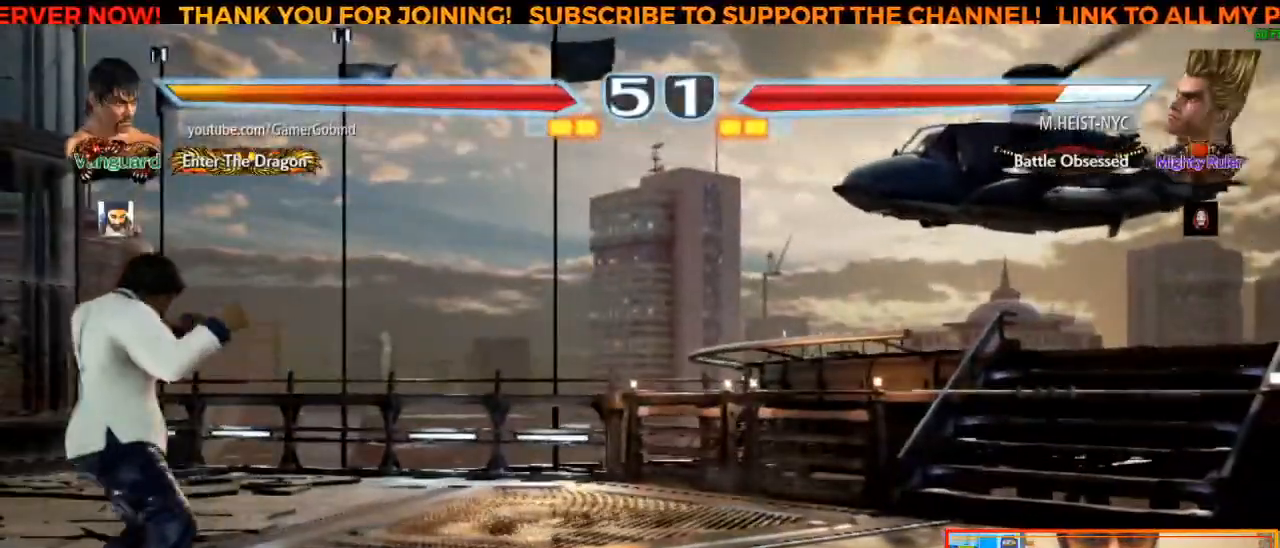
{"buttons": [], "left_stick": "right", "events": [[283, "left_stick", "right"], [350, "left_stick", "center"], [400, "left_stick", "right"]]}
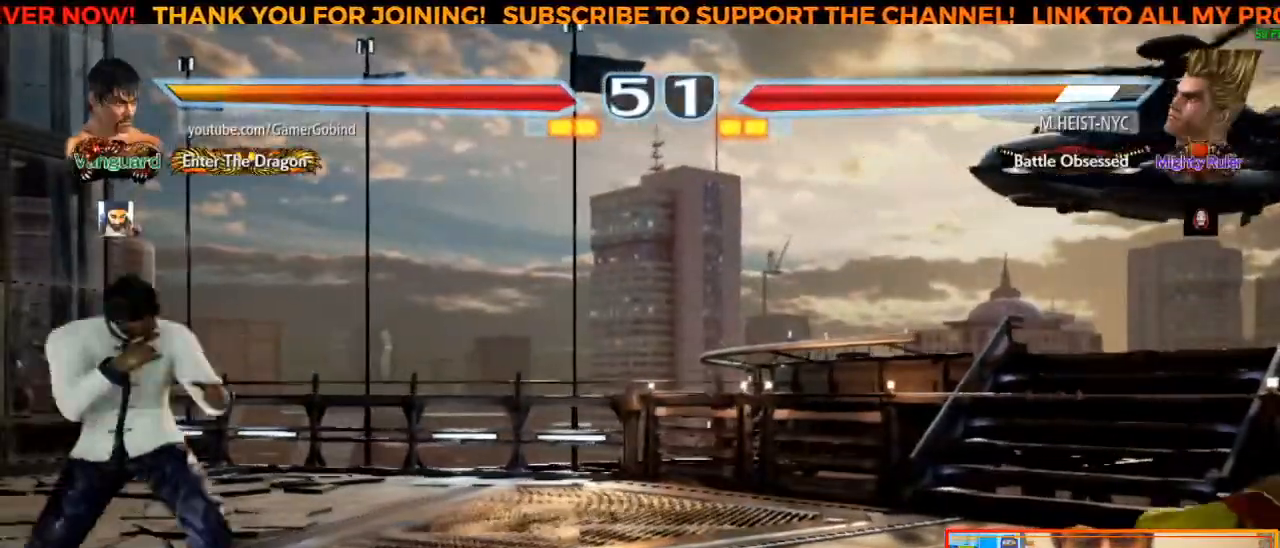
{"buttons": [], "left_stick": "left", "events": [[100, "left_stick", "center"], [150, "left_stick", "down"], [233, "left_stick", "center"], [300, "left_stick", "left"], [400, "left_stick", "center"], [450, "left_stick", "left"]]}
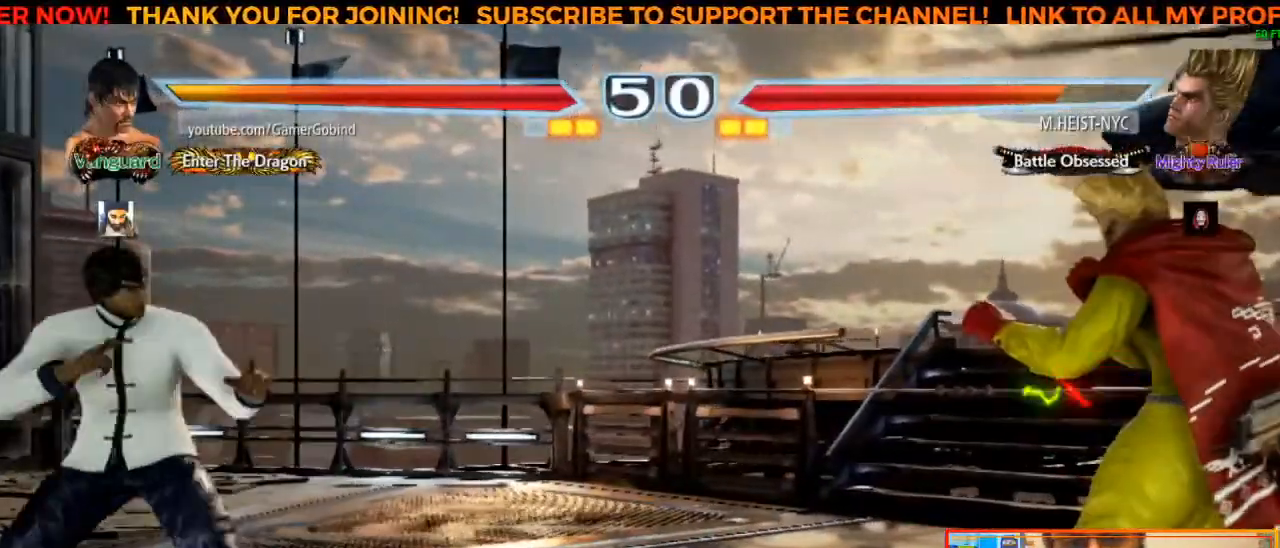
{"buttons": [], "left_stick": "center", "events": [[17, "left_stick", "center"], [100, "left_stick", "down"], [217, "left_stick", "center"], [283, "left_stick", "left"], [350, "left_stick", "center"]]}
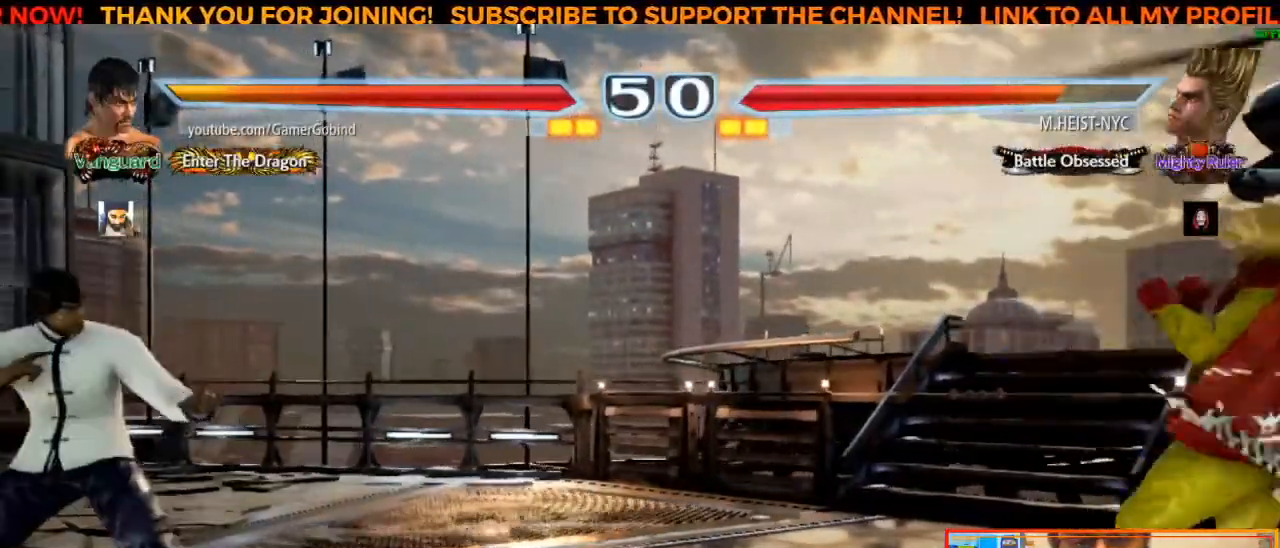
{"buttons": [], "left_stick": "left", "events": [[67, "left_stick", "right"], [133, "left_stick", "center"], [183, "left_stick", "right"], [417, "left_stick", "center"], [500, "left_stick", "left"]]}
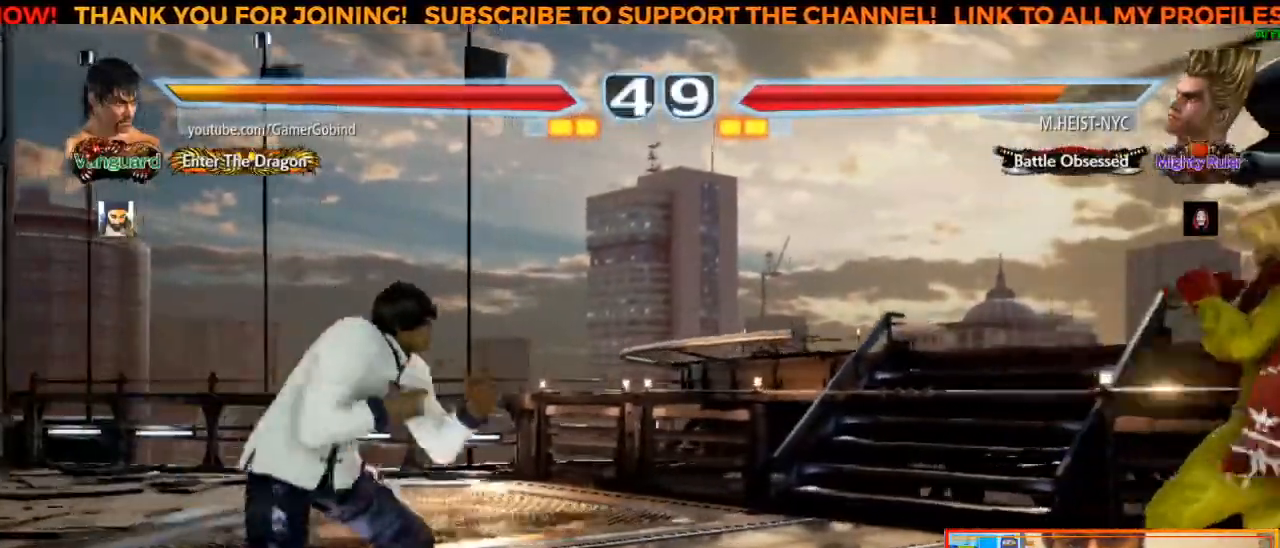
{"buttons": [], "left_stick": "right", "events": [[200, "left_stick", "center"], [250, "left_stick", "down"], [367, "left_stick", "center"], [467, "left_stick", "right"]]}
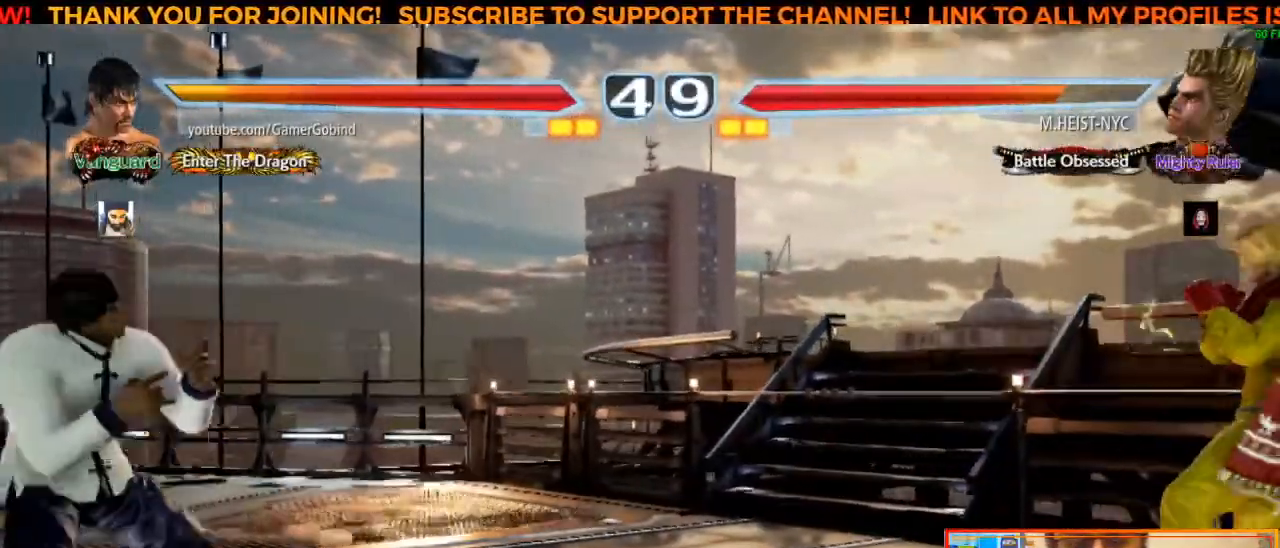
{"buttons": [], "left_stick": "left", "events": [[17, "left_stick", "center"], [67, "left_stick", "right"], [300, "left_stick", "center"], [367, "left_stick", "left"], [450, "left_stick", "center"], [500, "left_stick", "left"]]}
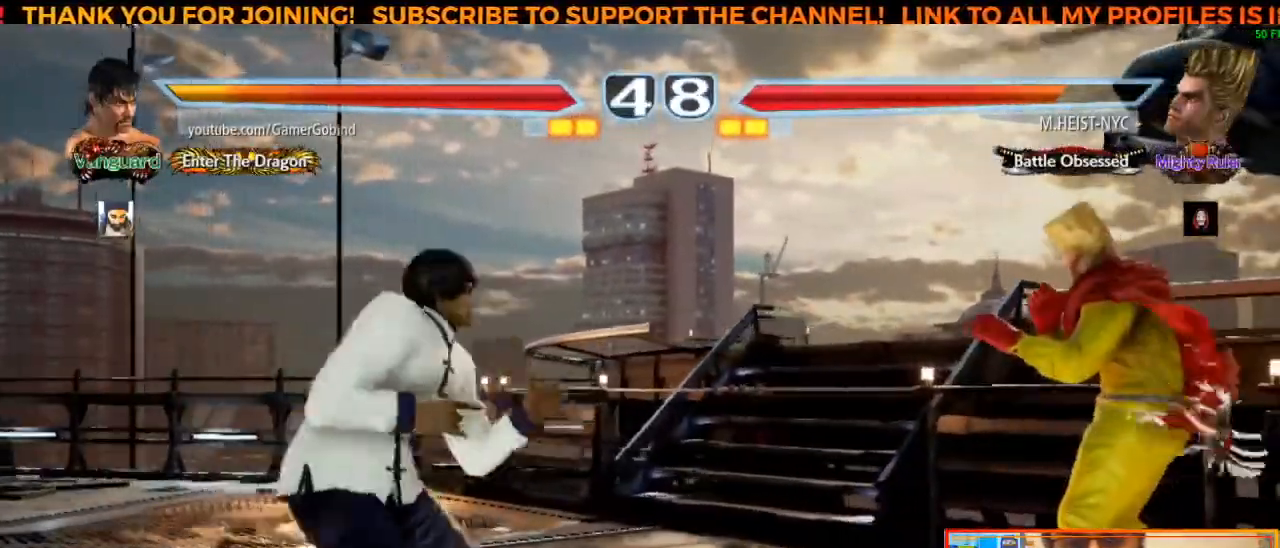
{"buttons": [], "left_stick": "down", "events": [[117, "left_stick", "center"], [233, "left_stick", "down"], [317, "left_stick", "center"], [433, "left_stick", "down"]]}
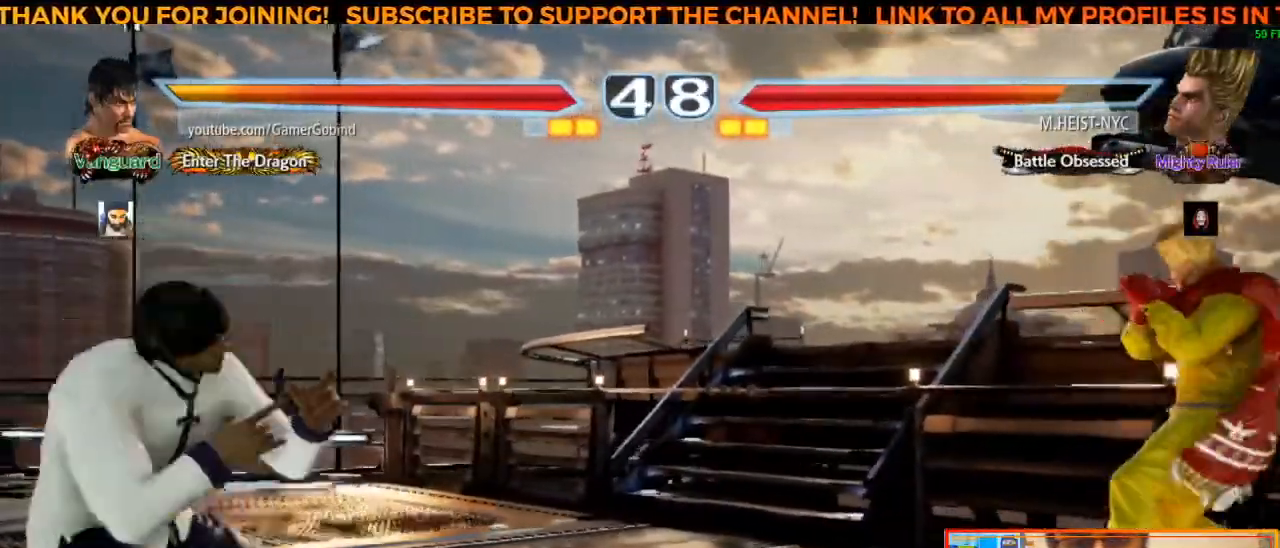
{"buttons": [], "left_stick": "right", "events": [[17, "left_stick", "center"], [483, "left_stick", "right"]]}
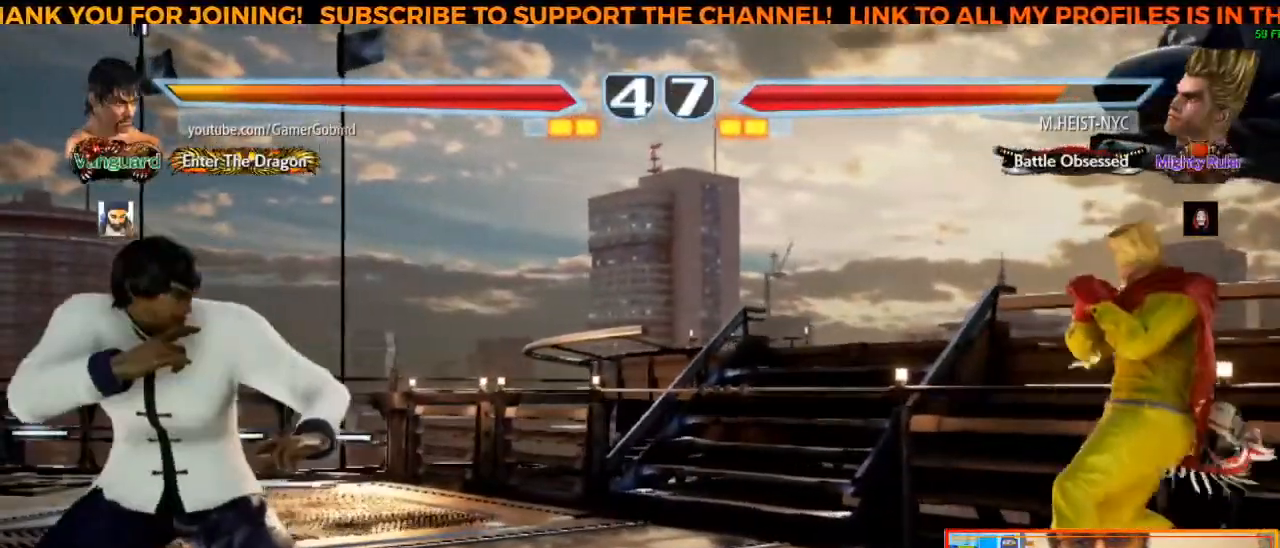
{"buttons": [], "left_stick": "center", "events": [[33, "CROSS", "down"], [317, "left_stick", "center"], [350, "CROSS", "up"]]}
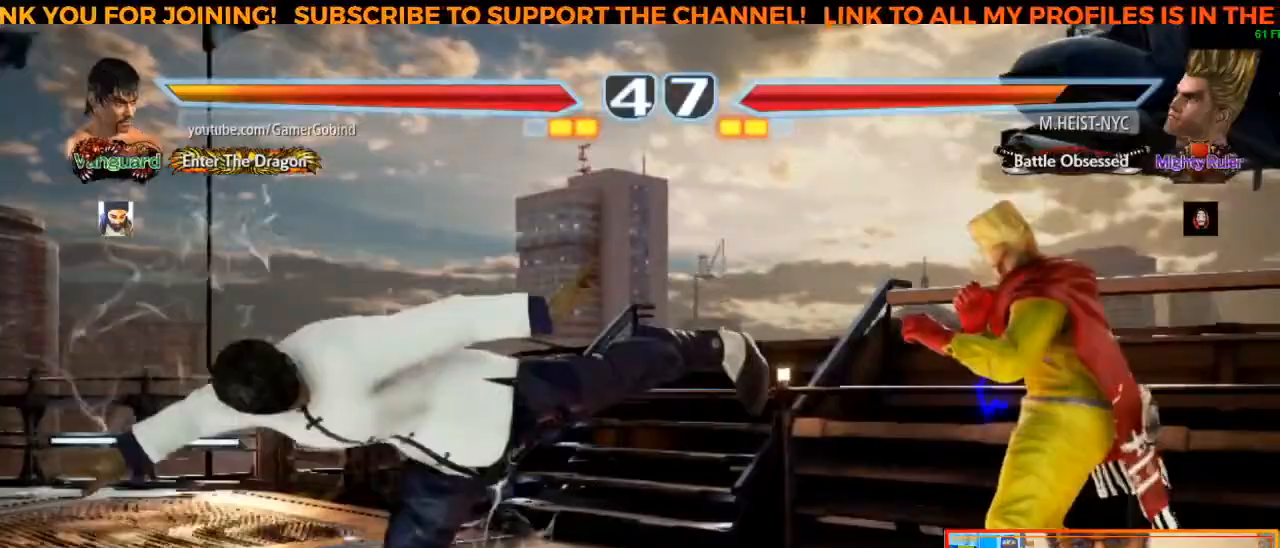
{"buttons": [], "left_stick": "left", "events": [[83, "left_stick", "left"], [200, "left_stick", "center"], [250, "left_stick", "left"], [350, "left_stick", "center"], [400, "left_stick", "left"]]}
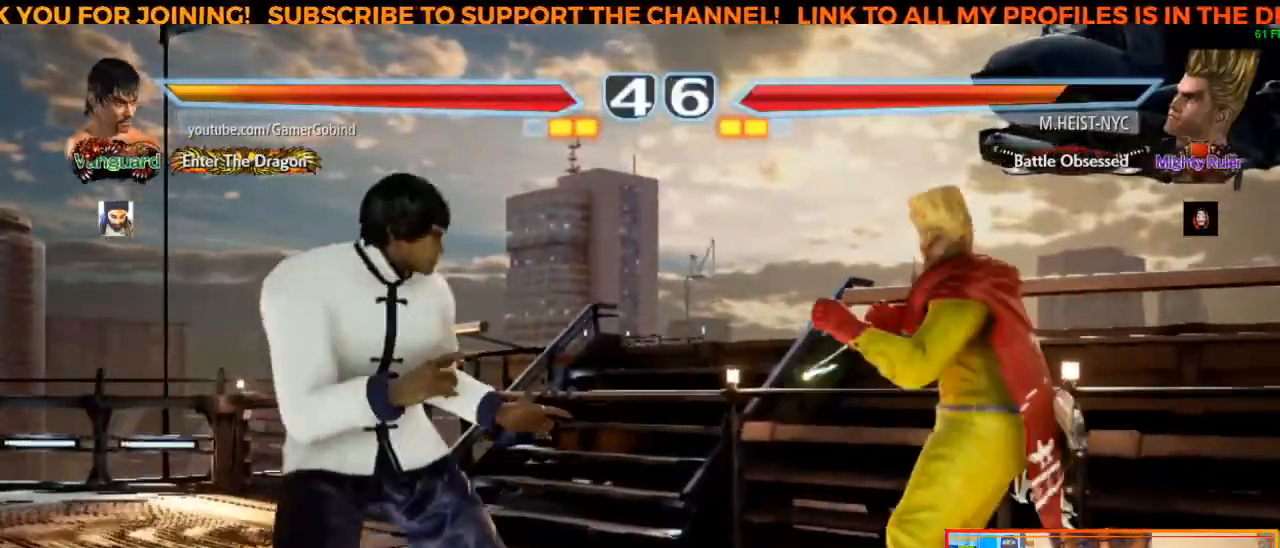
{"buttons": [], "left_stick": "down", "events": [[233, "left_stick", "center"], [450, "left_stick", "down"]]}
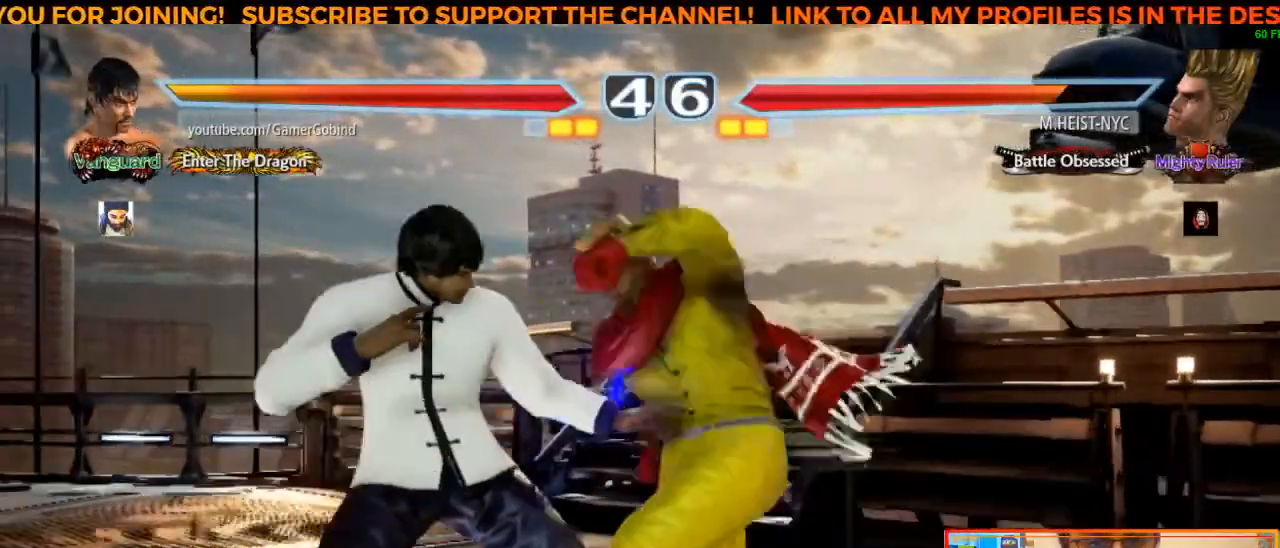
{"buttons": [], "left_stick": "center", "events": [[83, "left_stick", "center"], [367, "left_stick", "left"], [467, "left_stick", "center"]]}
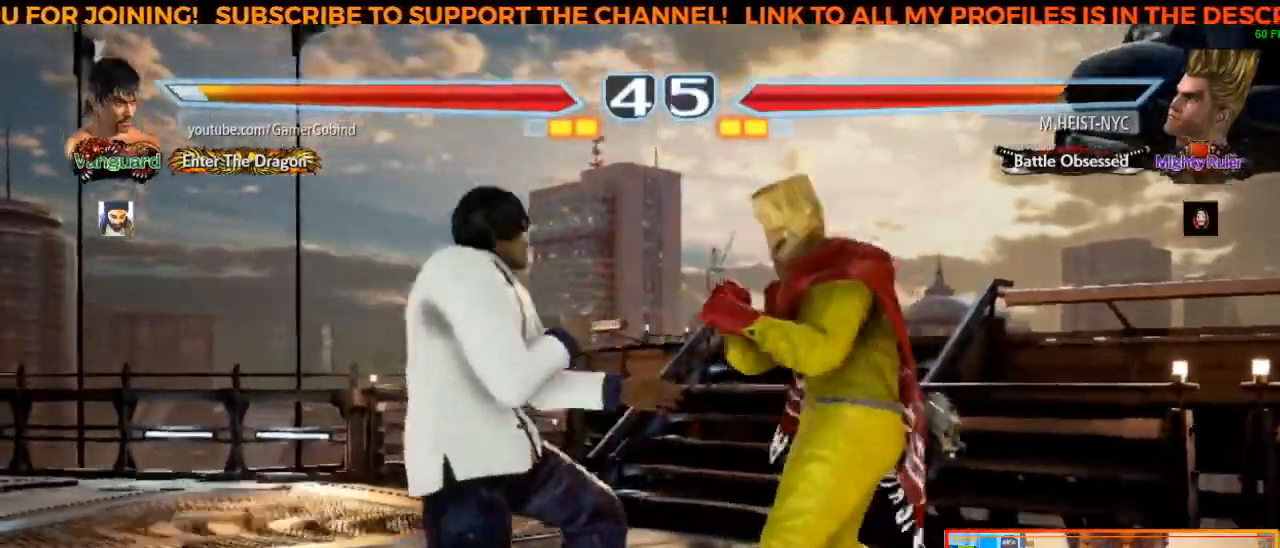
{"buttons": [], "left_stick": "left", "events": [[17, "left_stick", "left"]]}
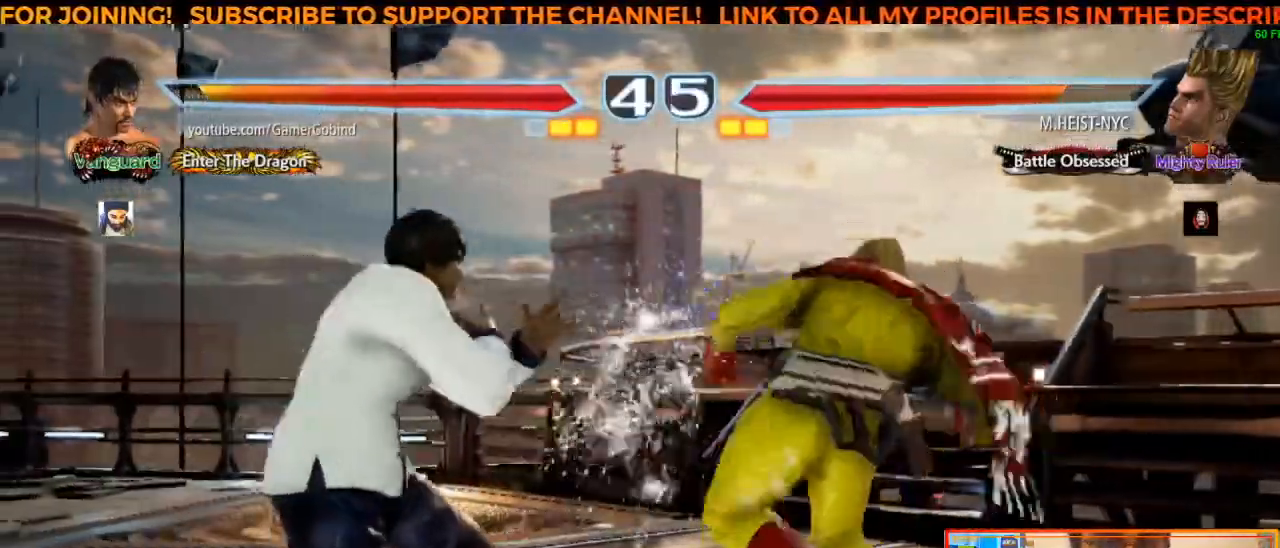
{"buttons": [], "left_stick": "left", "events": [[300, "left_stick", "center"], [483, "left_stick", "left"]]}
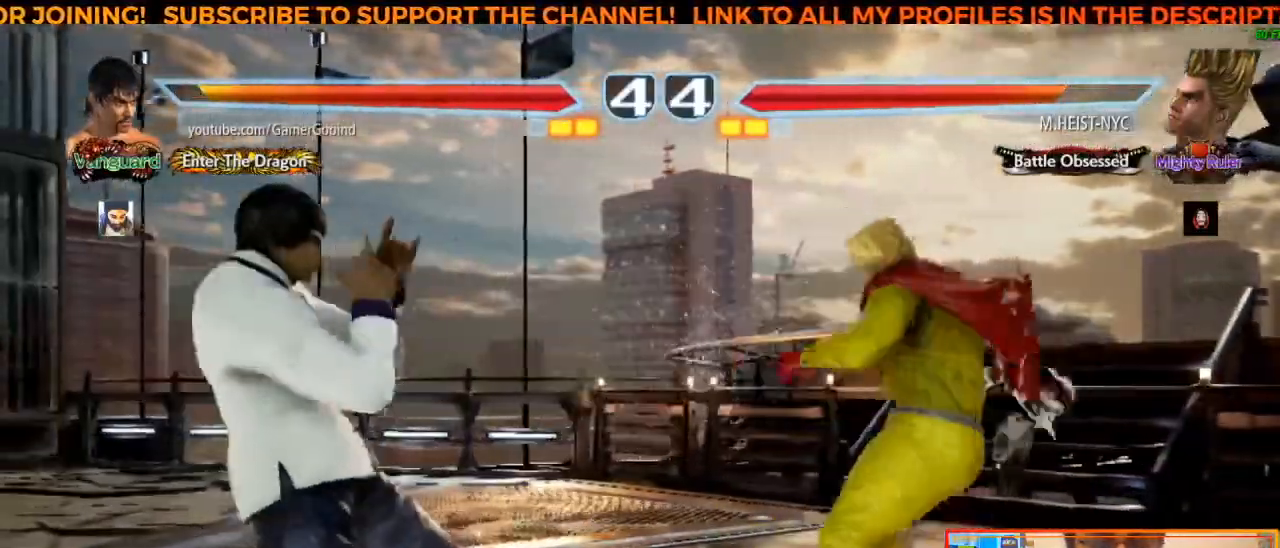
{"buttons": [], "left_stick": "center", "events": [[317, "left_stick", "center"]]}
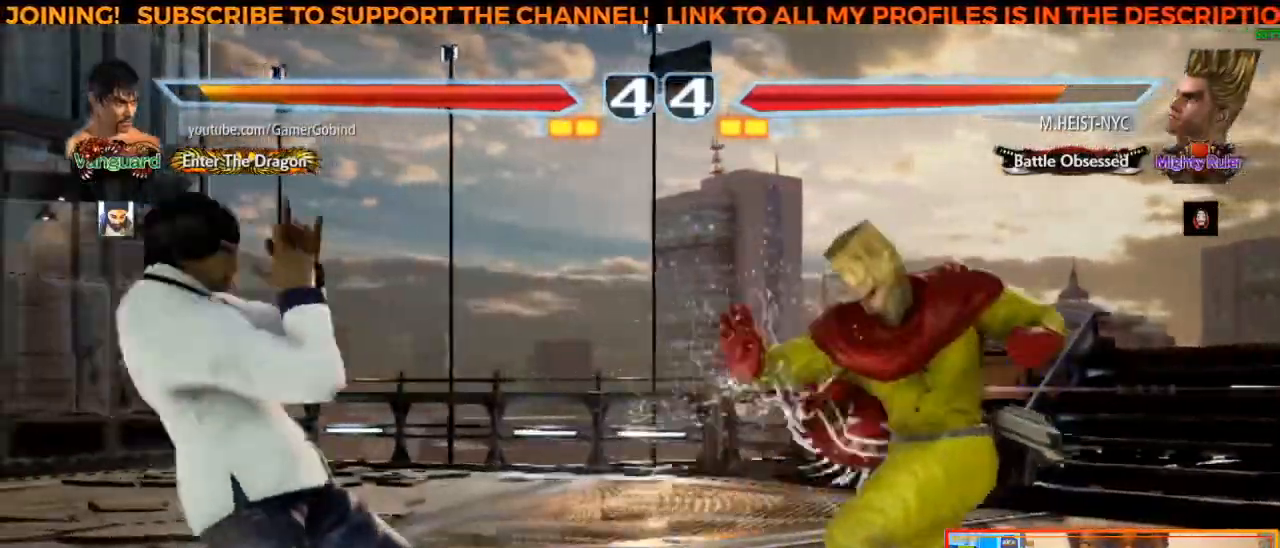
{"buttons": [], "left_stick": "left", "events": [[83, "left_stick", "right"], [350, "left_stick", "center"], [400, "left_stick", "left"]]}